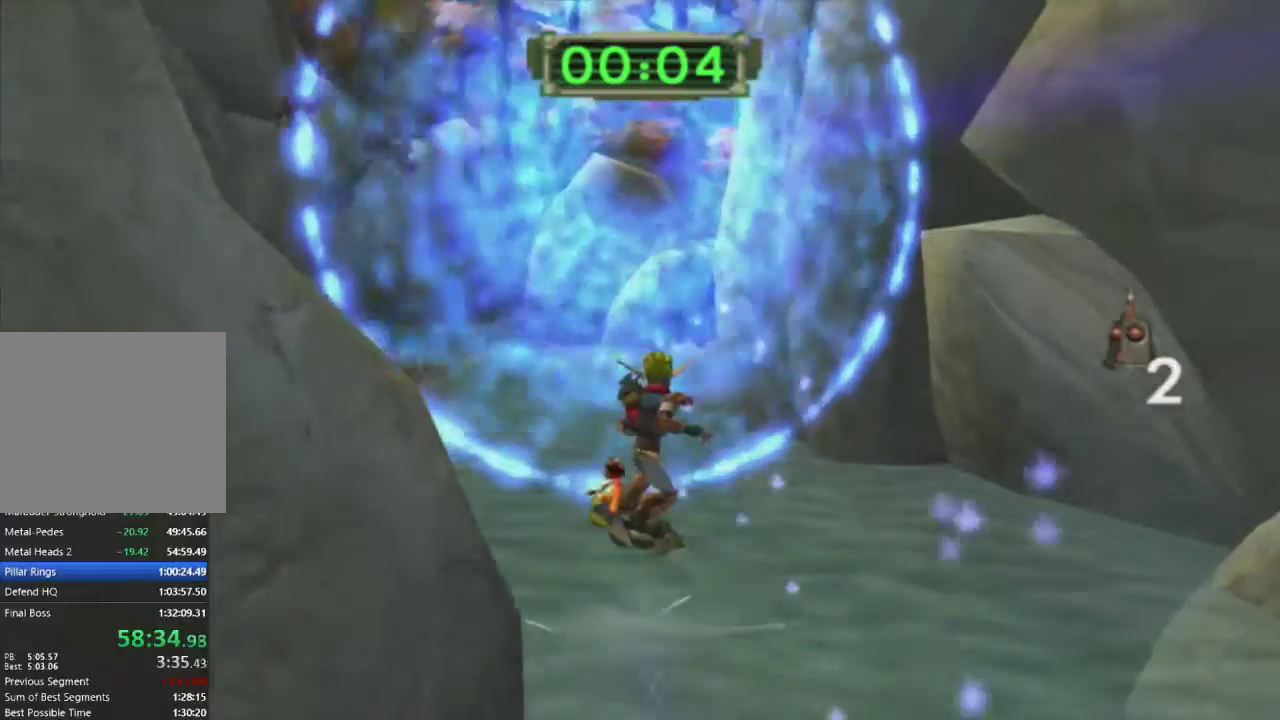
Gameplay with a controller (PlayStation layout); each line is a JSON object with the inputs held at the frame after it. "events" lists button and stick changes between this image and that frame as [ms after this image, input, new state], when the widget could be followed in between.
{"buttons": [], "left_stick": "up", "right_stick": "right", "events": [[233, "right_stick", "right"]]}
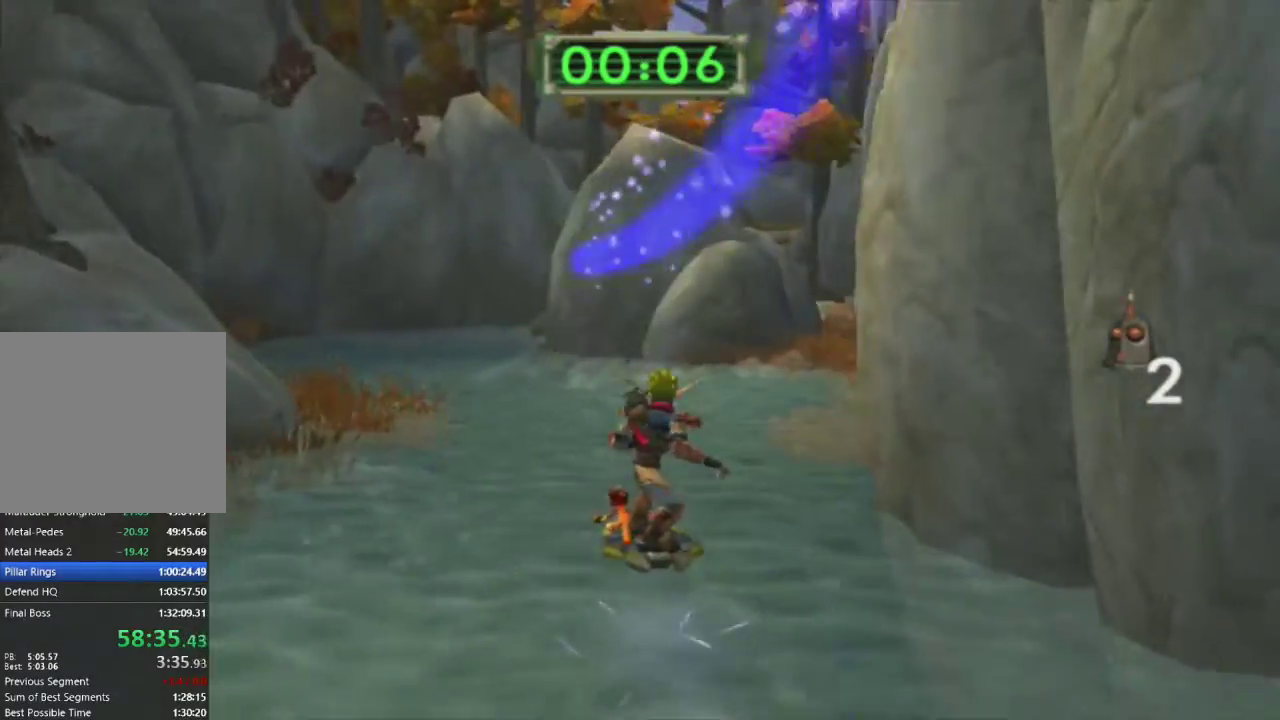
{"buttons": ["CROSS", "R1"], "left_stick": "up-left", "right_stick": "center", "events": [[150, "left_stick", "up-left"], [233, "right_stick", "center"], [350, "CROSS", "down"], [367, "R1", "down"]]}
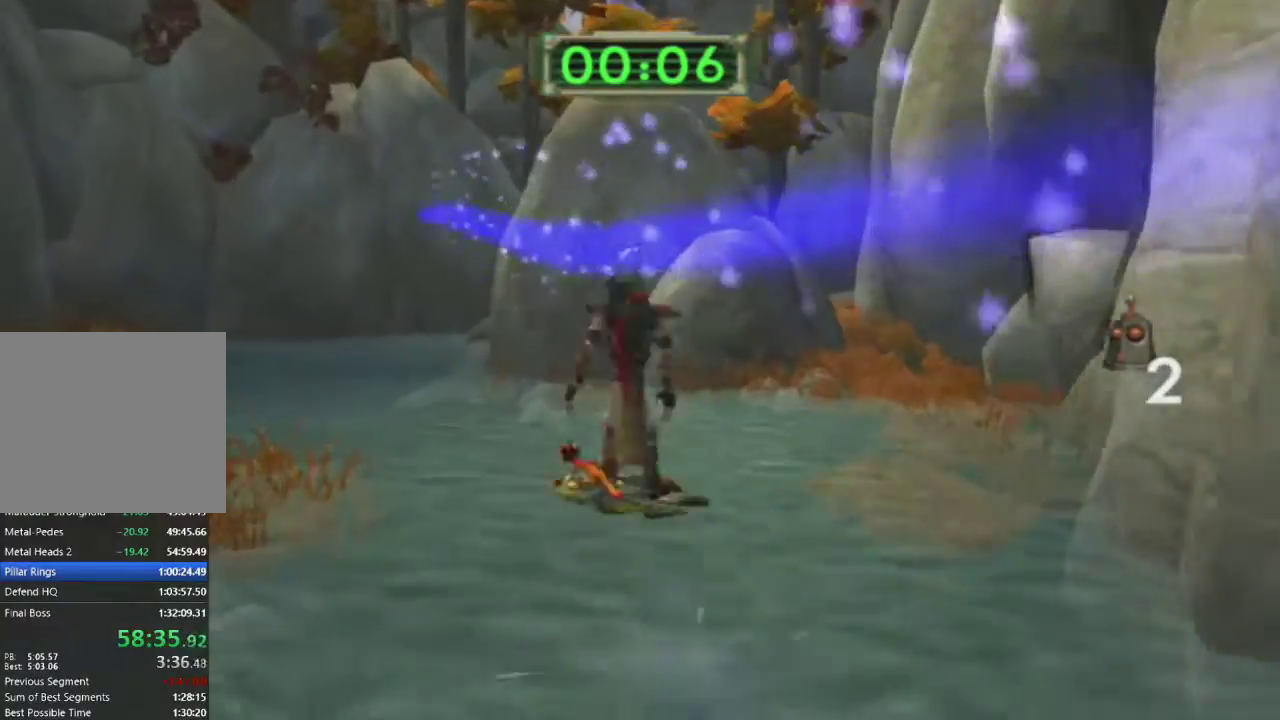
{"buttons": [], "left_stick": "up", "right_stick": "right", "events": [[50, "left_stick", "center"], [233, "CROSS", "up"], [283, "R1", "up"], [350, "left_stick", "up-left"], [467, "left_stick", "up"], [467, "right_stick", "right"]]}
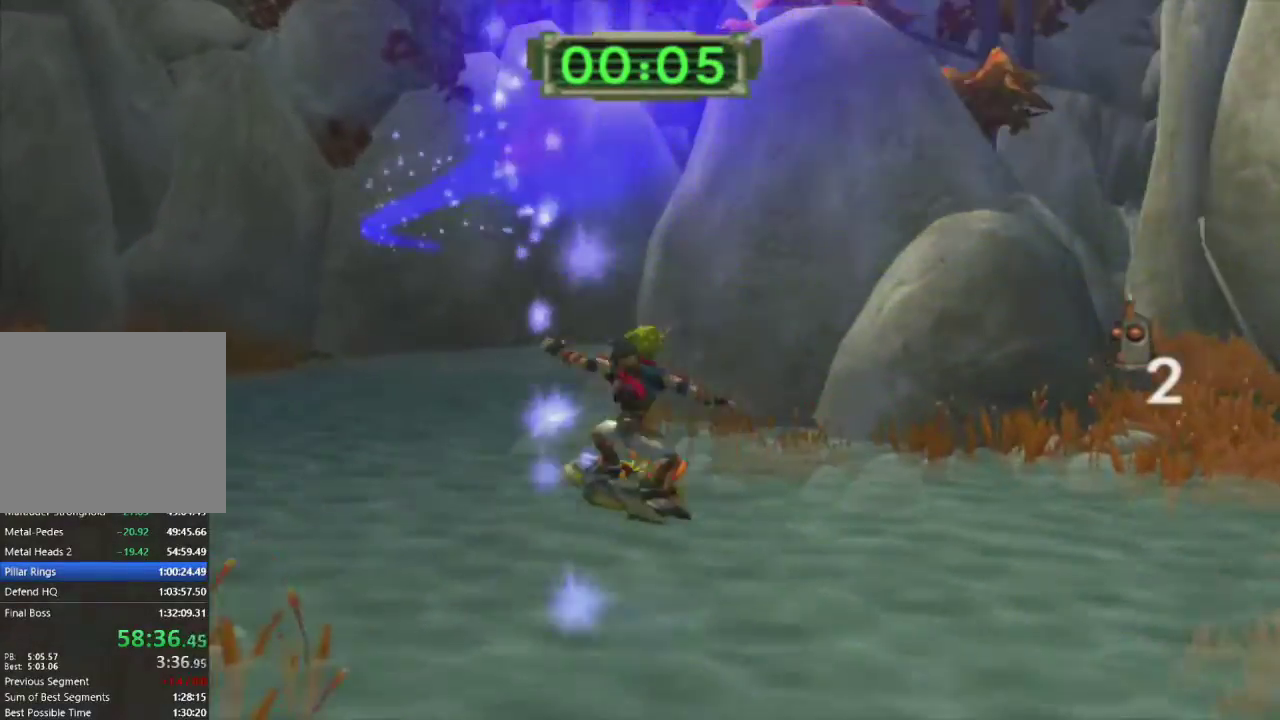
{"buttons": [], "left_stick": "up-right", "right_stick": "right", "events": [[483, "left_stick", "up-right"]]}
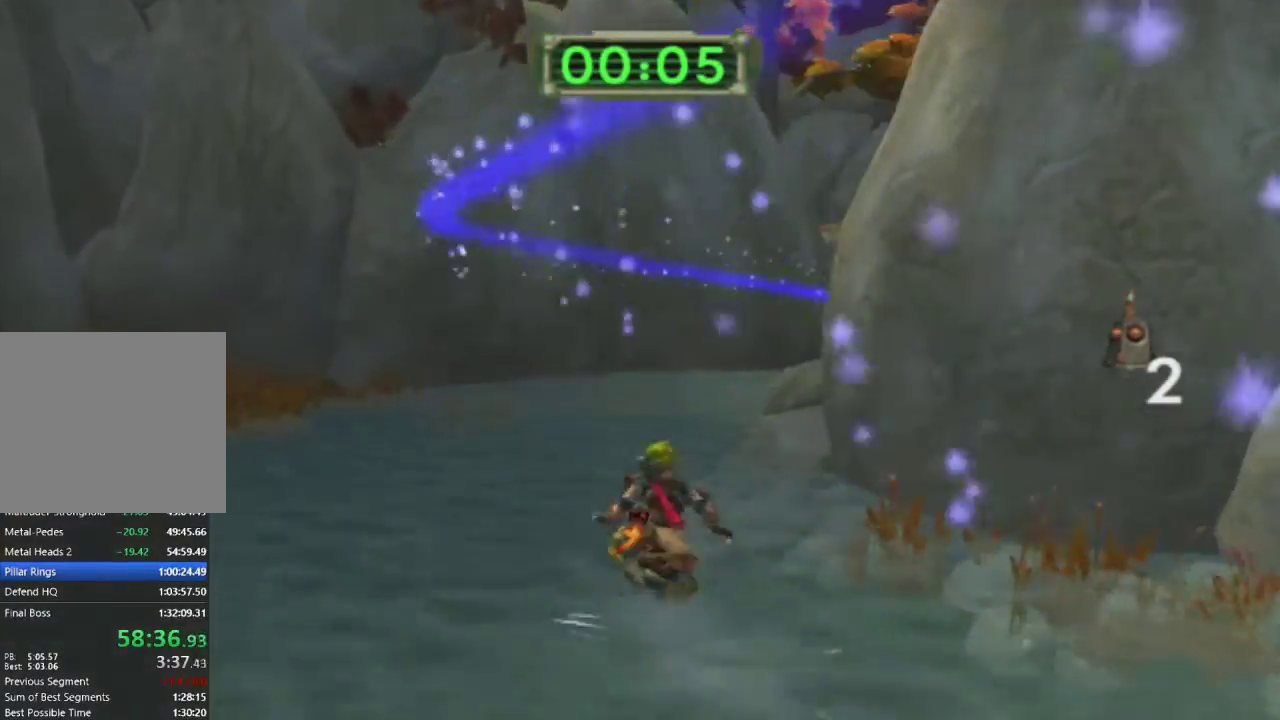
{"buttons": [], "left_stick": "up-right", "right_stick": "center", "events": [[217, "CROSS", "down"], [367, "CROSS", "up"], [467, "right_stick", "center"]]}
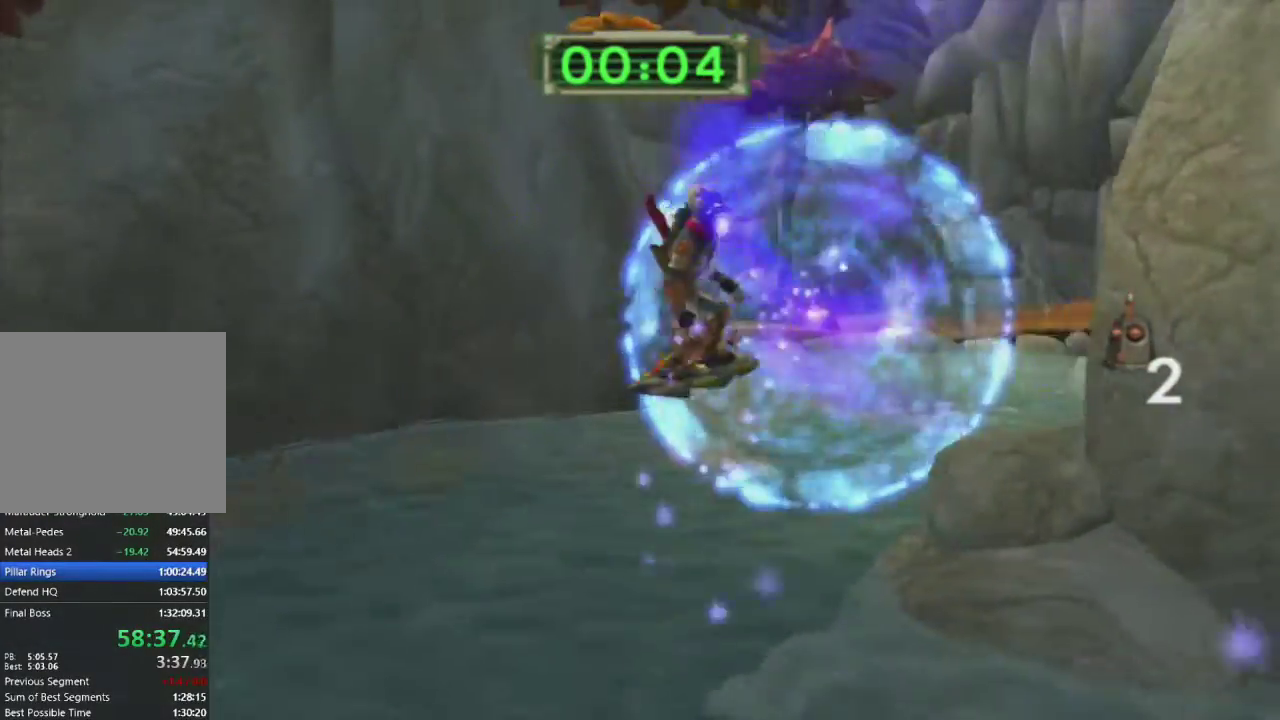
{"buttons": ["CROSS", "R1"], "left_stick": "up-left", "right_stick": "center", "events": [[167, "left_stick", "up"], [333, "left_stick", "up-left"], [483, "CROSS", "down"], [500, "R1", "down"]]}
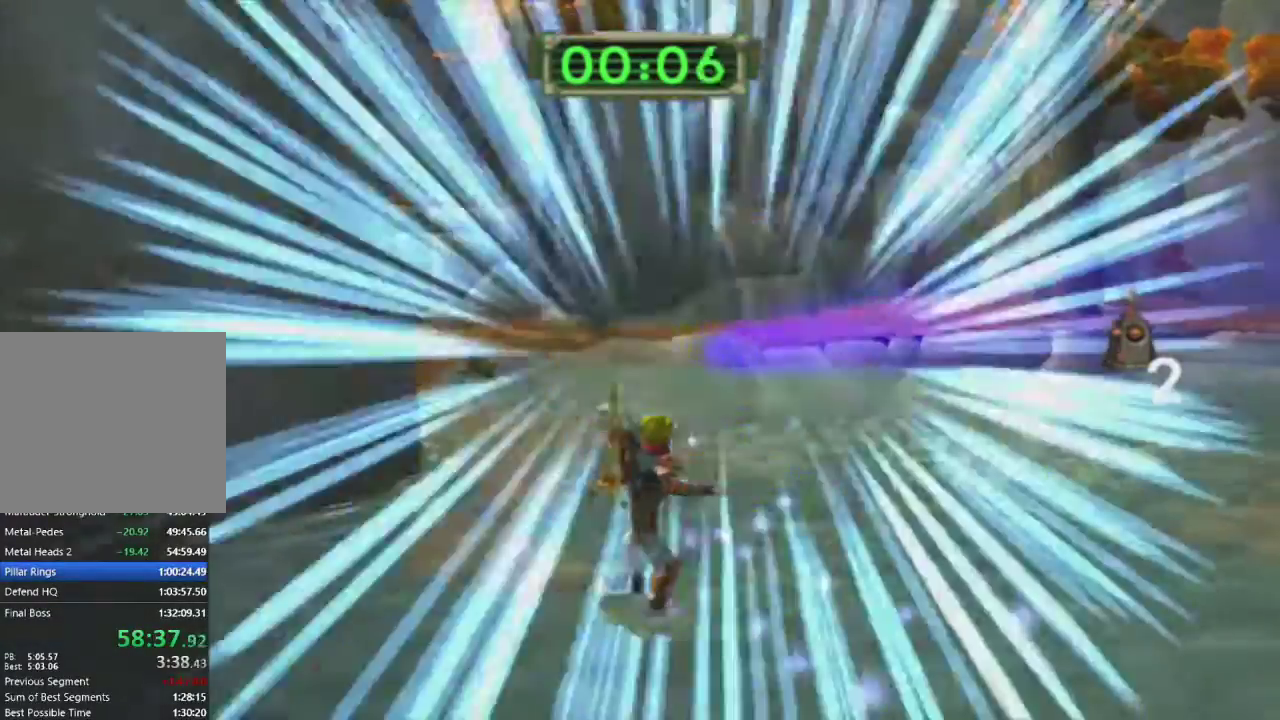
{"buttons": [], "left_stick": "up", "right_stick": "center", "events": [[267, "left_stick", "up"], [367, "CROSS", "up"], [400, "R1", "up"]]}
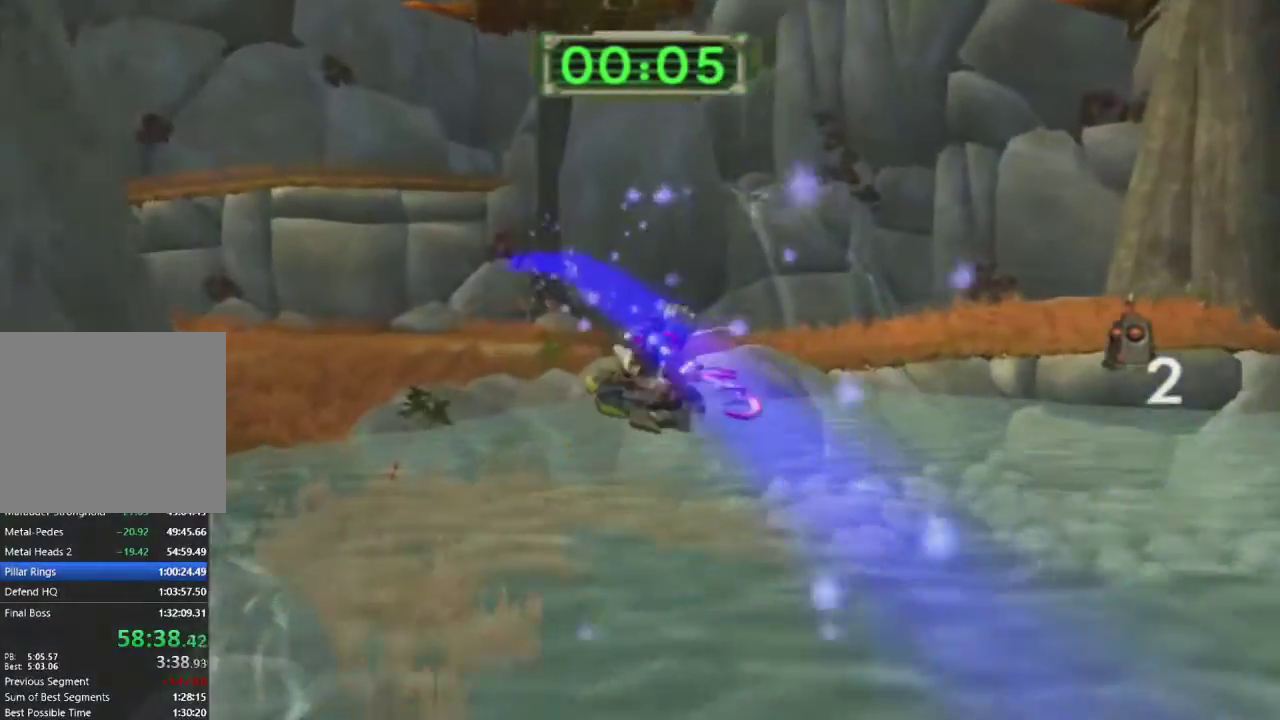
{"buttons": ["CROSS", "R1"], "left_stick": "left", "right_stick": "center", "events": [[150, "L1", "down"], [183, "left_stick", "up-left"], [333, "left_stick", "left"], [400, "CROSS", "down"], [433, "R1", "down"], [467, "L1", "up"]]}
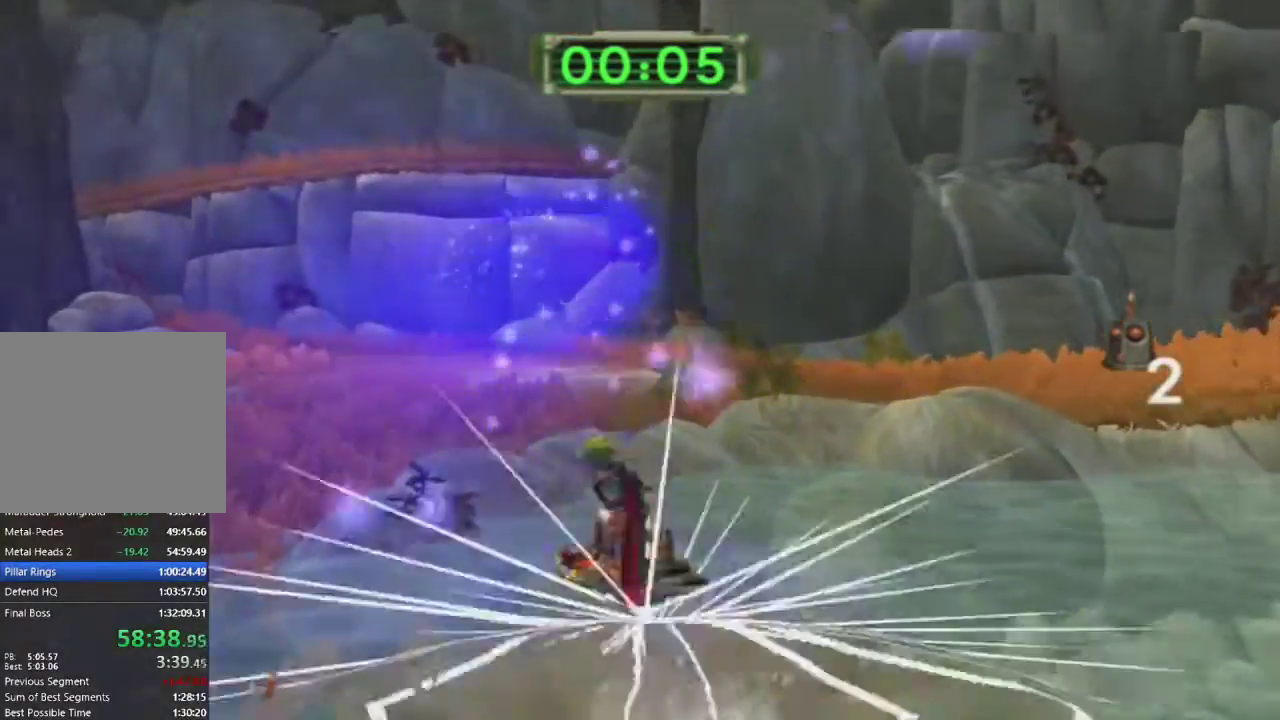
{"buttons": [], "left_stick": "up", "right_stick": "left", "events": [[50, "left_stick", "center"], [267, "CROSS", "up"], [267, "left_stick", "up"], [350, "R1", "up"], [483, "right_stick", "left"]]}
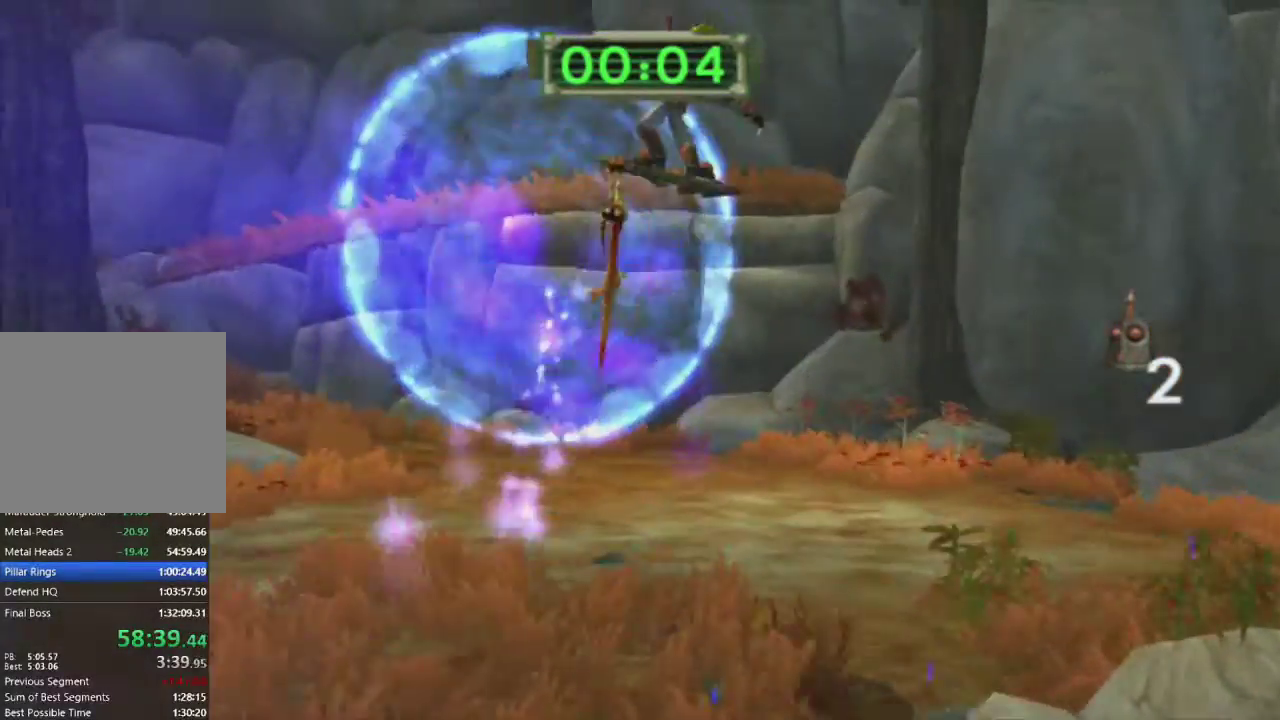
{"buttons": [], "left_stick": "left", "right_stick": "left", "events": [[67, "left_stick", "up-left"], [500, "left_stick", "left"]]}
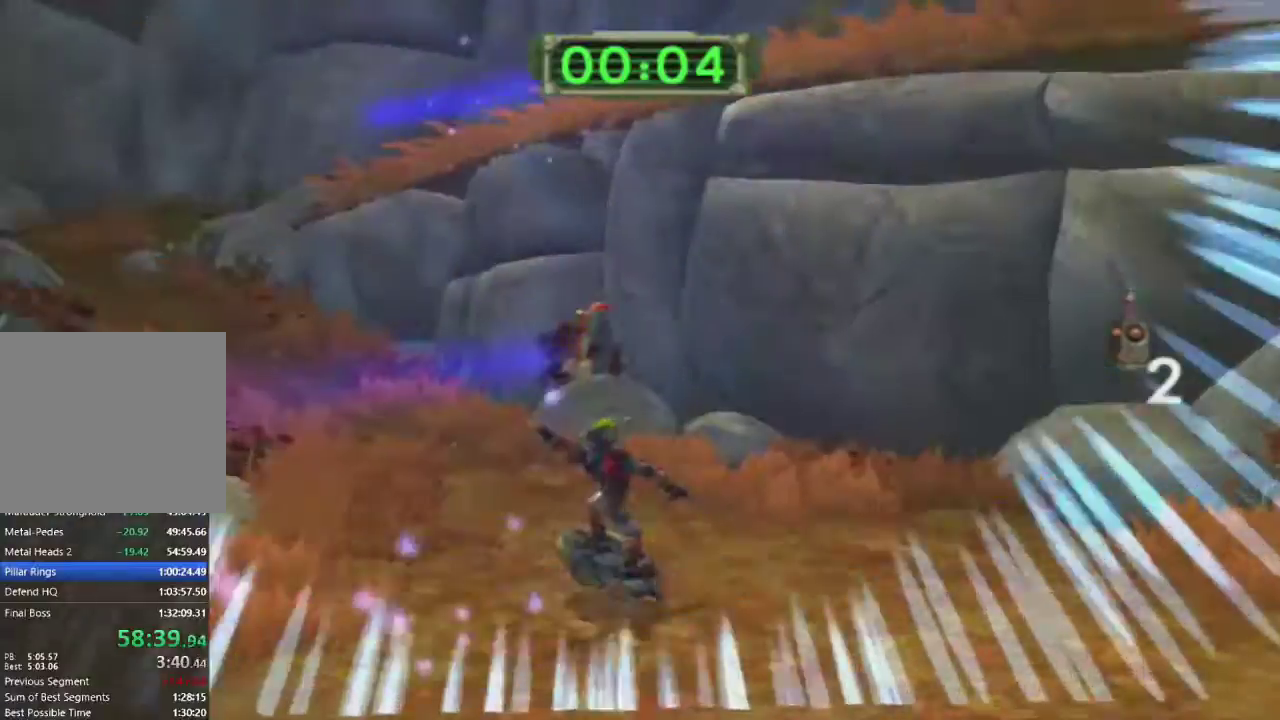
{"buttons": [], "left_stick": "up-left", "right_stick": "center", "events": [[167, "left_stick", "up-left"], [400, "right_stick", "center"]]}
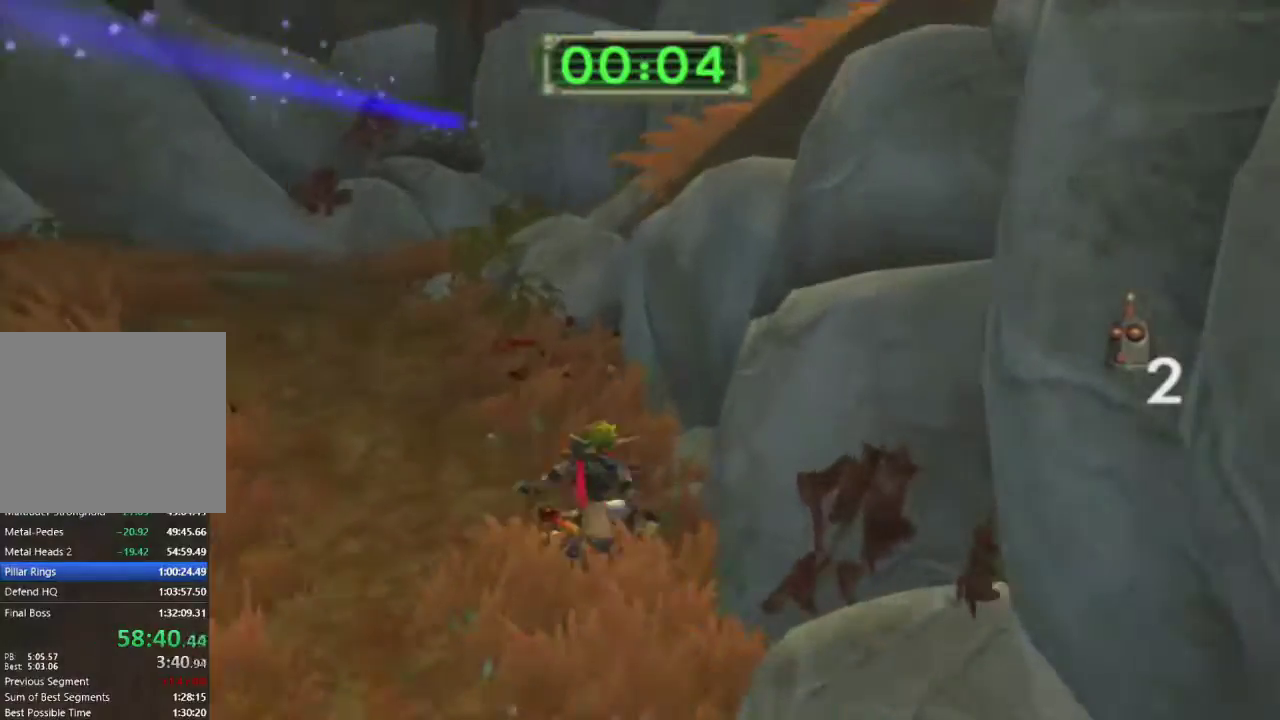
{"buttons": [], "left_stick": "up-right", "right_stick": "right", "events": [[200, "left_stick", "up"], [250, "right_stick", "right"], [333, "left_stick", "up-right"]]}
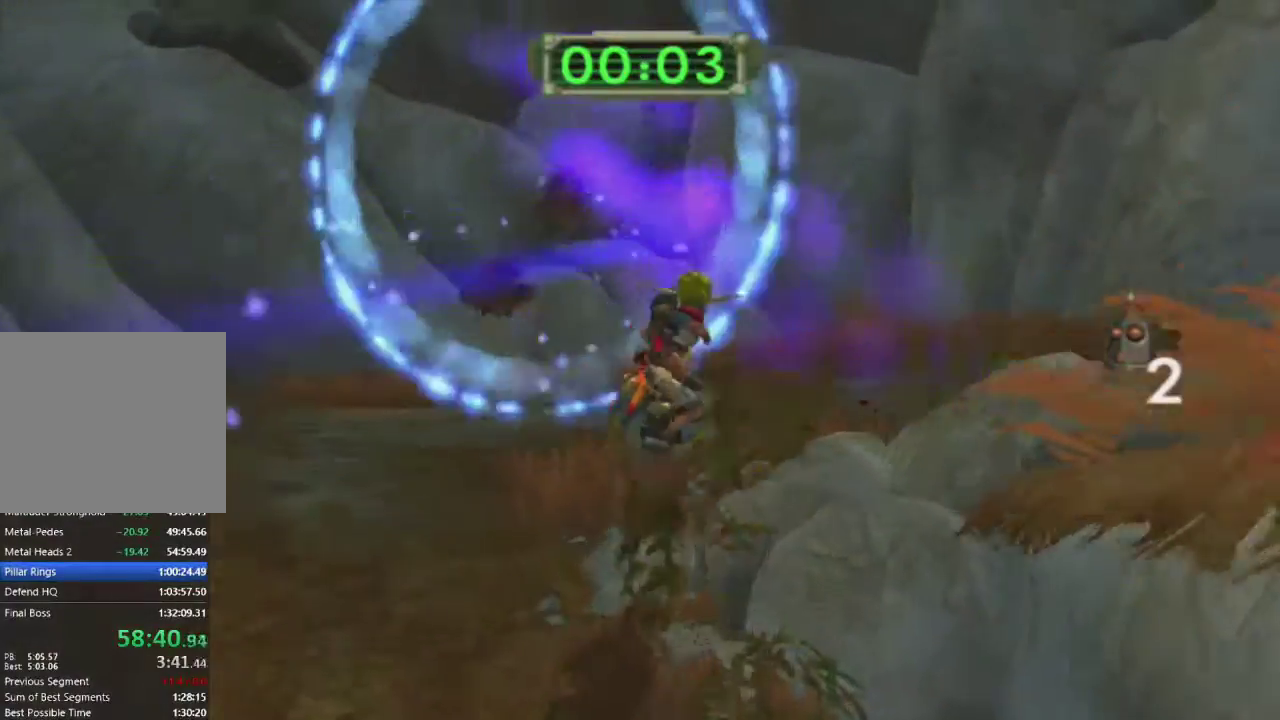
{"buttons": [], "left_stick": "right", "right_stick": "right", "events": [[250, "left_stick", "right"]]}
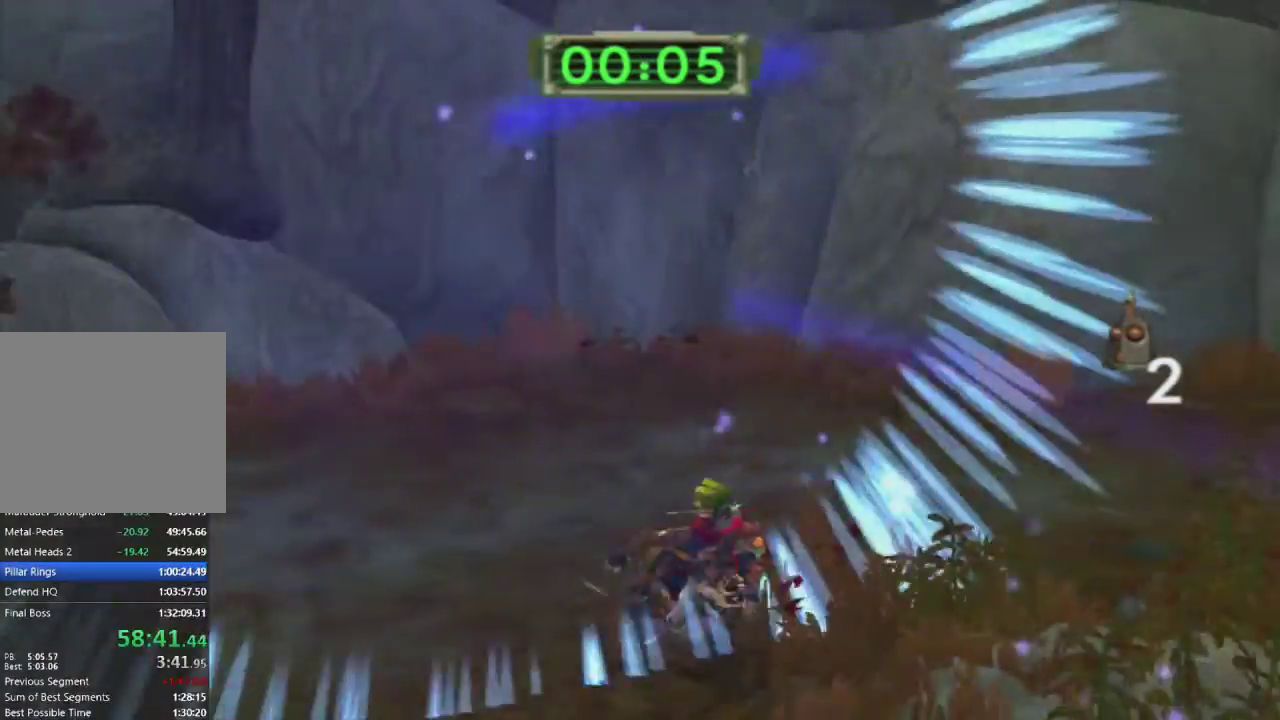
{"buttons": [], "left_stick": "right", "right_stick": "right", "events": []}
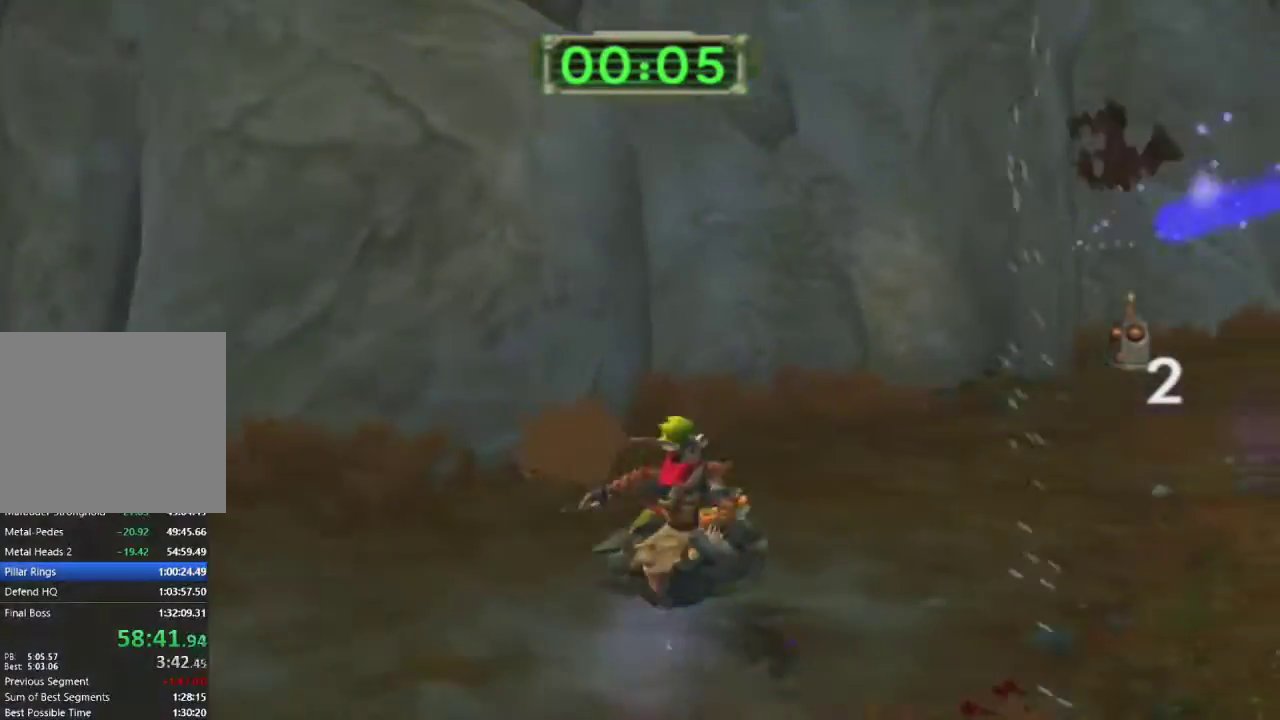
{"buttons": ["CROSS", "R1"], "left_stick": "up-right", "right_stick": "center", "events": [[150, "CROSS", "down"], [167, "R1", "down"], [167, "left_stick", "up-right"], [250, "right_stick", "center"]]}
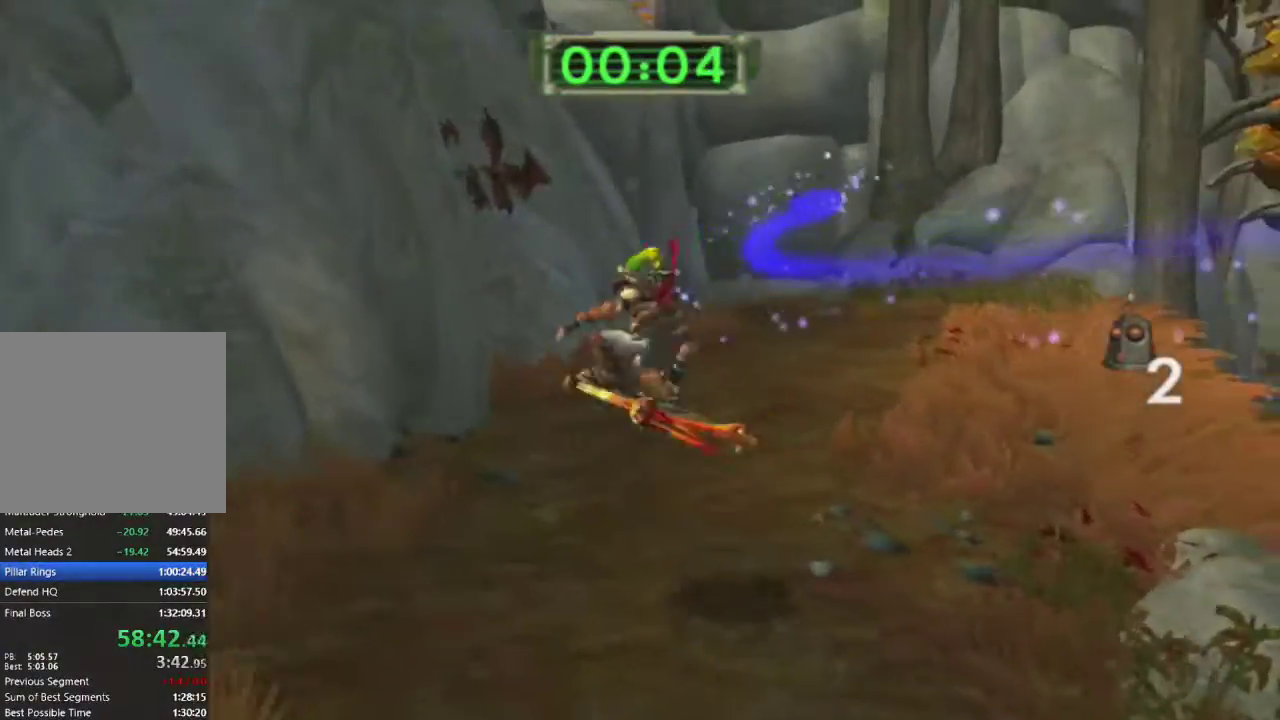
{"buttons": ["CROSS", "R1"], "left_stick": "up-left", "right_stick": "center", "events": [[17, "left_stick", "up"], [50, "CROSS", "up"], [67, "R1", "up"], [417, "left_stick", "up-left"], [467, "CROSS", "down"], [483, "R1", "down"]]}
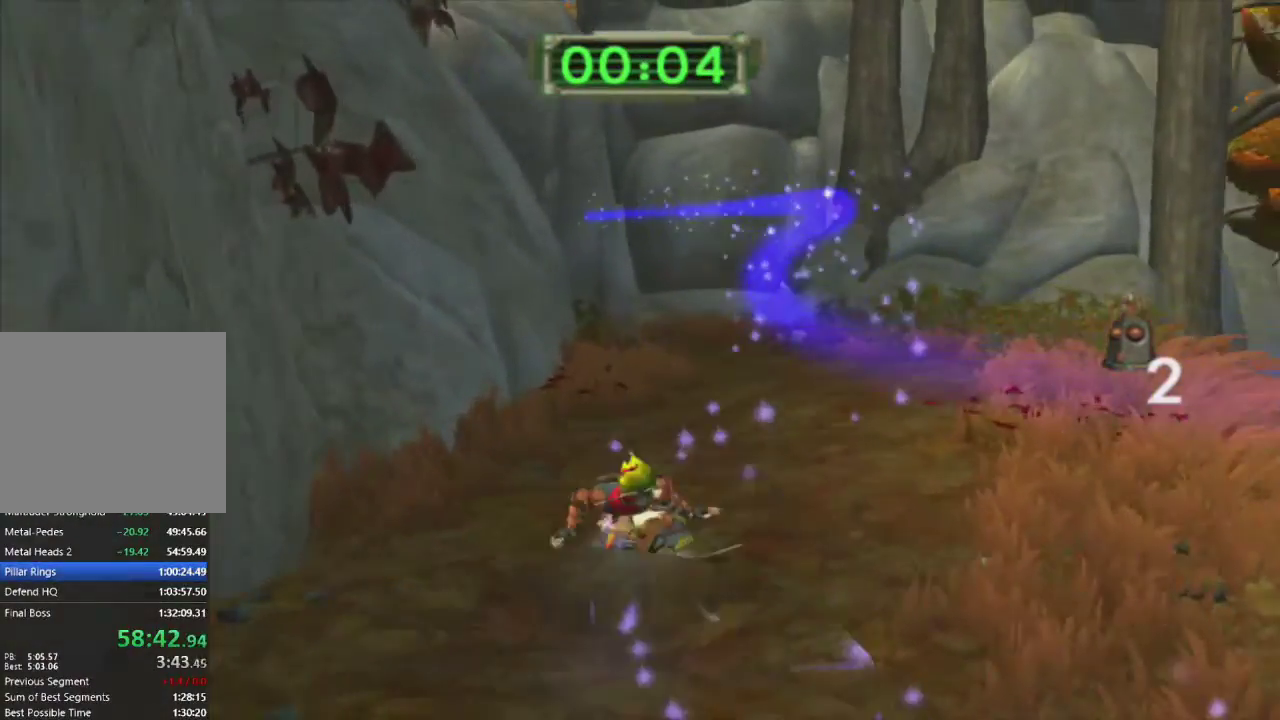
{"buttons": [], "left_stick": "up-left", "right_stick": "center", "events": [[117, "left_stick", "center"], [350, "left_stick", "up-left"], [417, "CROSS", "up"], [417, "R1", "up"]]}
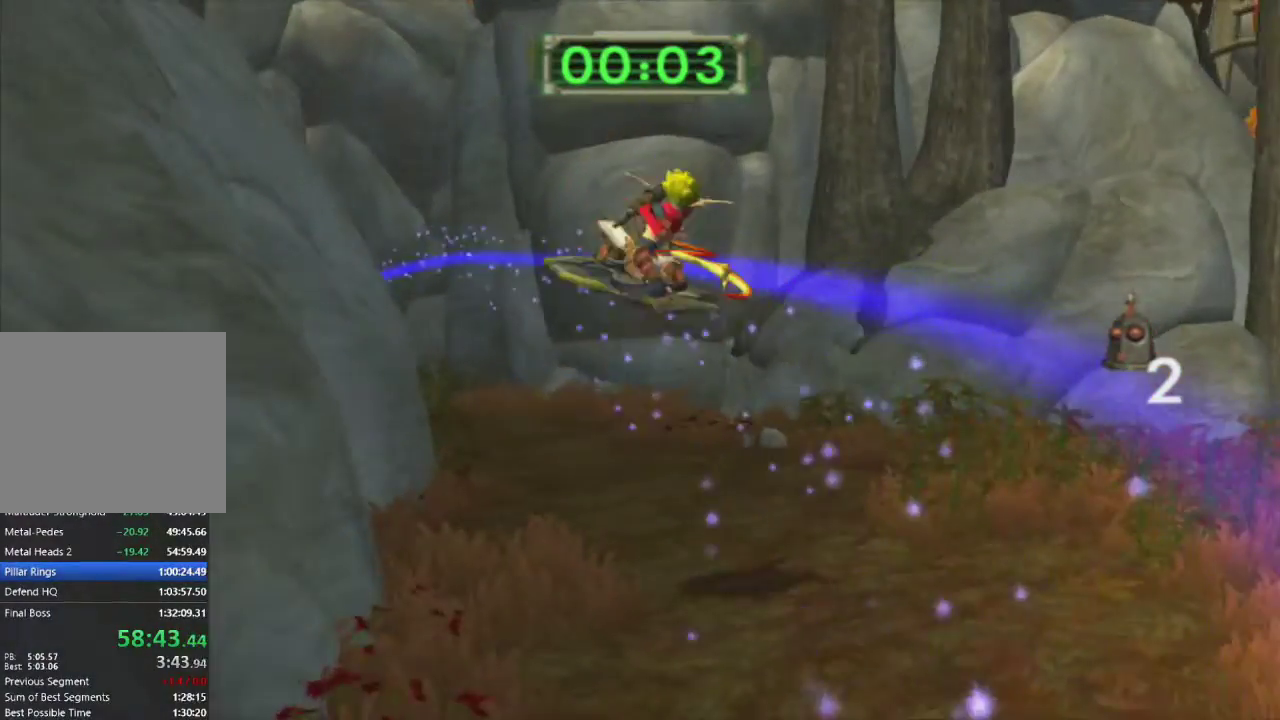
{"buttons": [], "left_stick": "up-left", "right_stick": "center", "events": []}
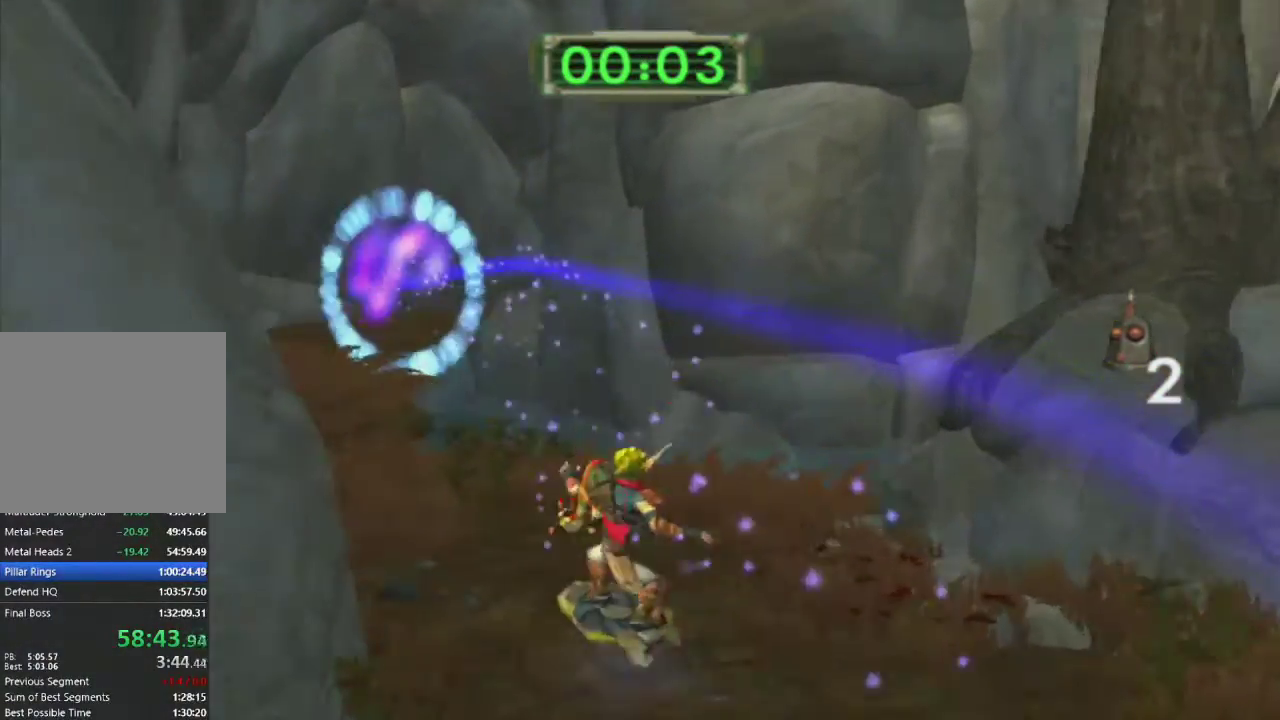
{"buttons": [], "left_stick": "up", "right_stick": "center", "events": [[33, "CROSS", "down"], [67, "R1", "down"], [167, "left_stick", "up"], [417, "CROSS", "up"], [467, "R1", "up"]]}
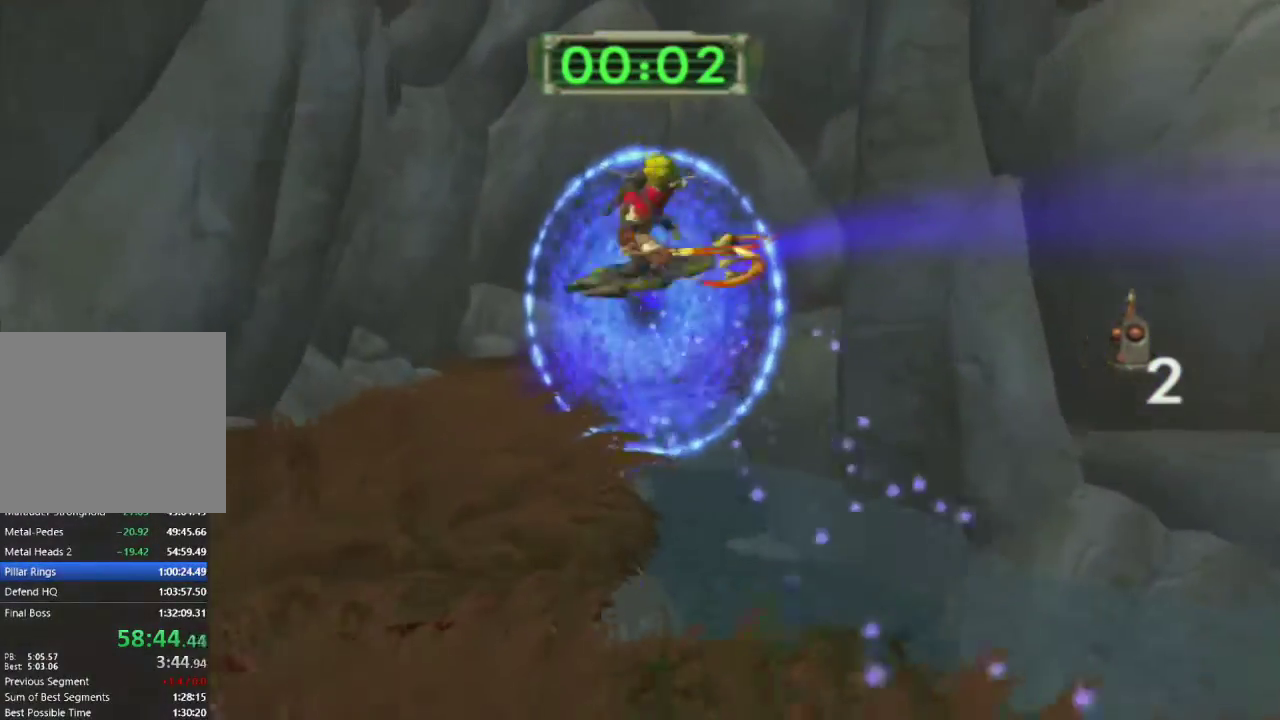
{"buttons": [], "left_stick": "up-right", "right_stick": "right", "events": [[117, "left_stick", "up-right"], [133, "right_stick", "right"]]}
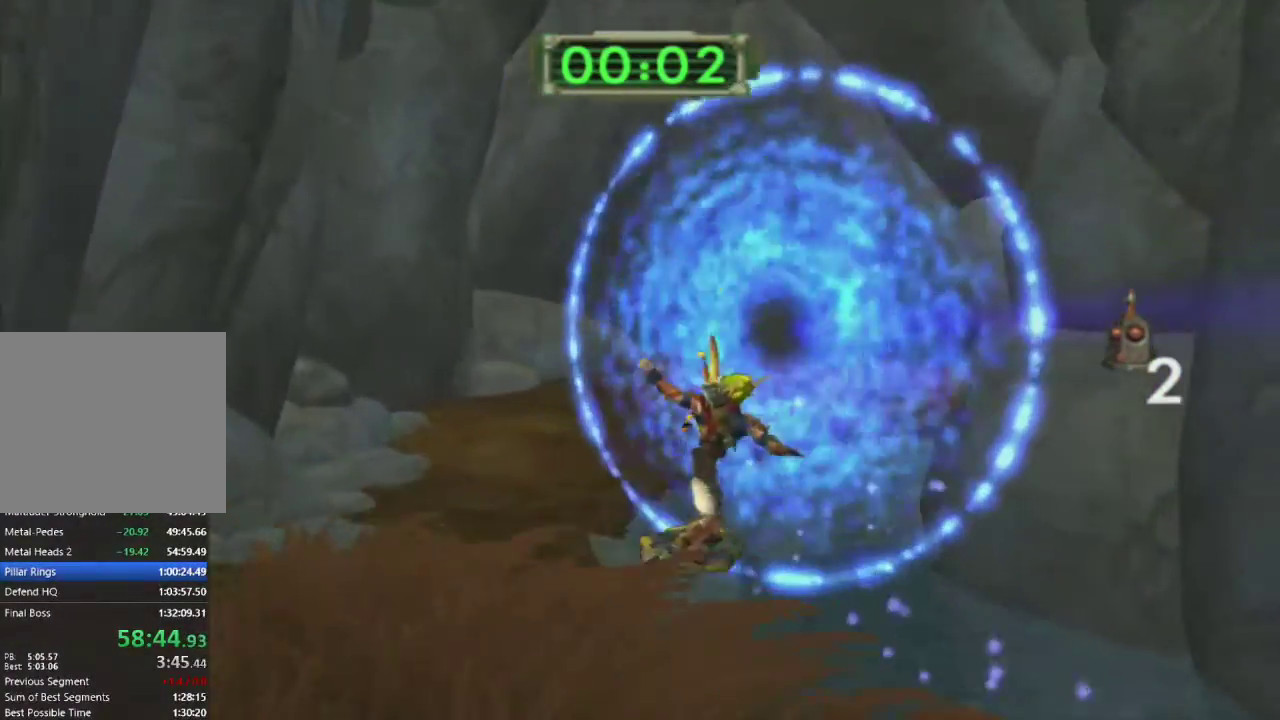
{"buttons": [], "left_stick": "up-right", "right_stick": "right", "events": []}
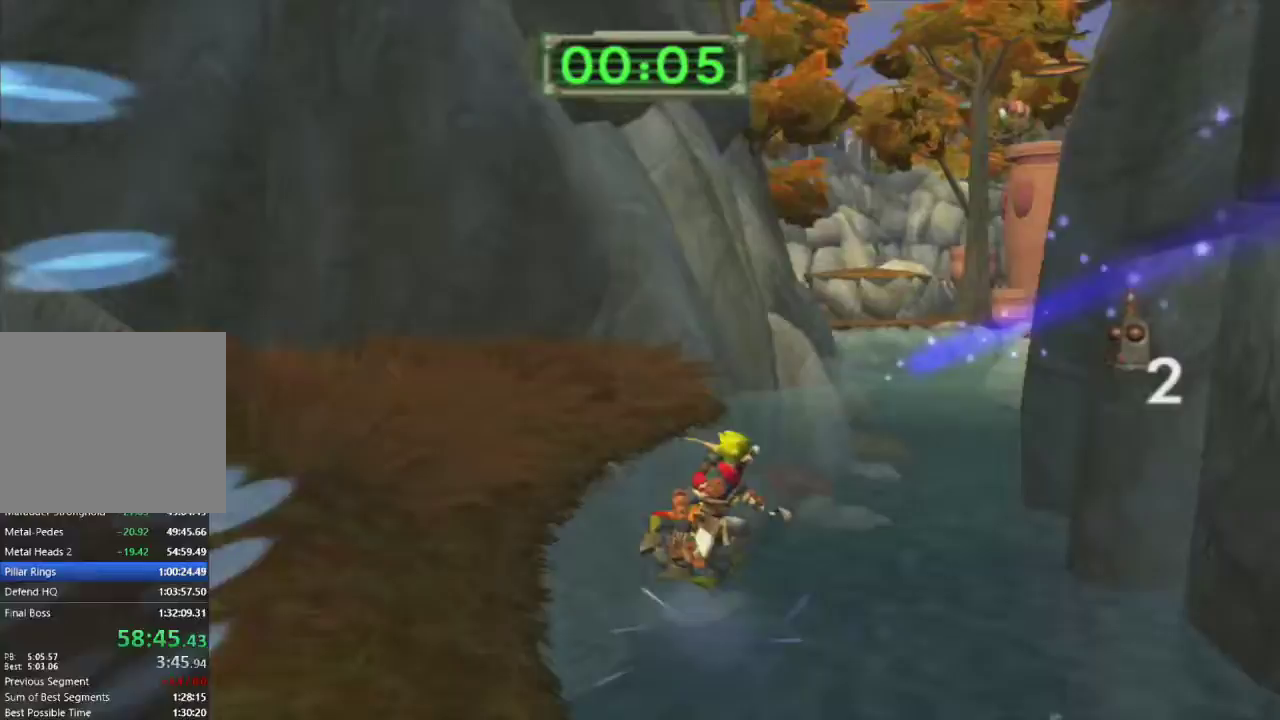
{"buttons": ["CROSS", "R1"], "left_stick": "up-left", "right_stick": "center", "events": [[167, "right_stick", "center"], [283, "left_stick", "up"], [383, "left_stick", "up-left"], [433, "CROSS", "down"], [433, "R1", "down"]]}
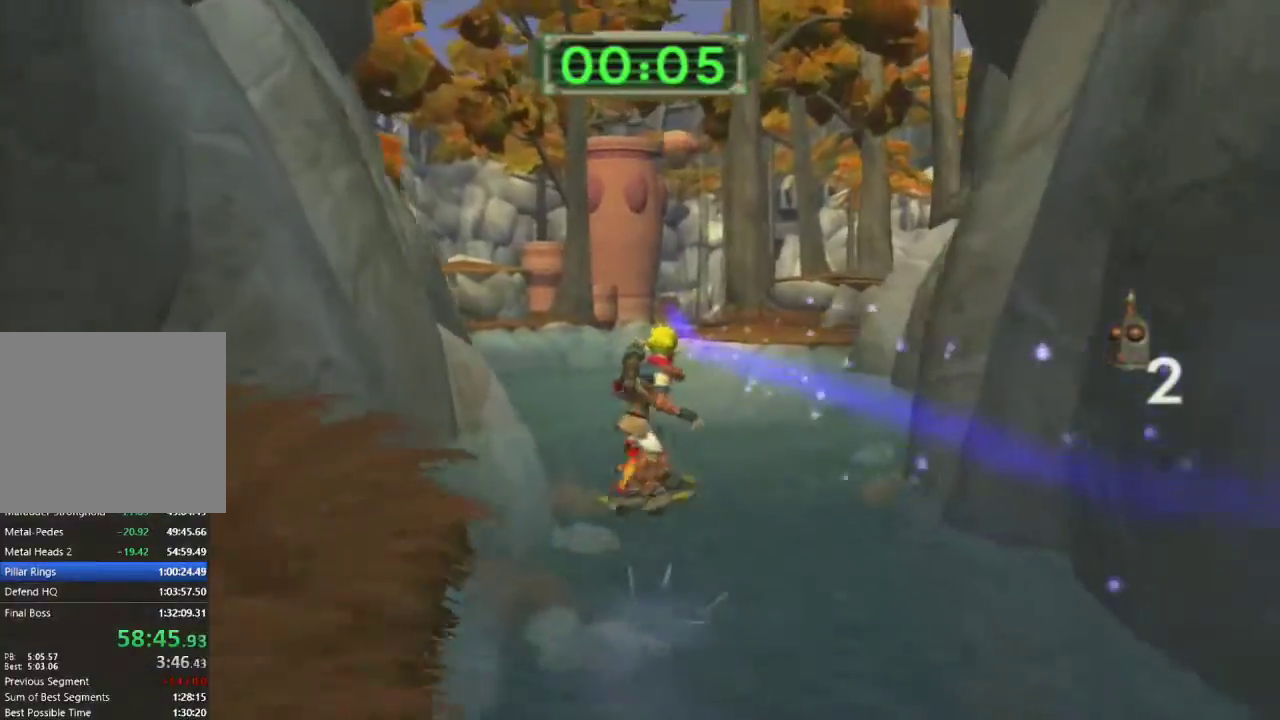
{"buttons": [], "left_stick": "up", "right_stick": "center", "events": [[83, "left_stick", "center"], [350, "CROSS", "up"], [350, "left_stick", "up"], [367, "R1", "up"]]}
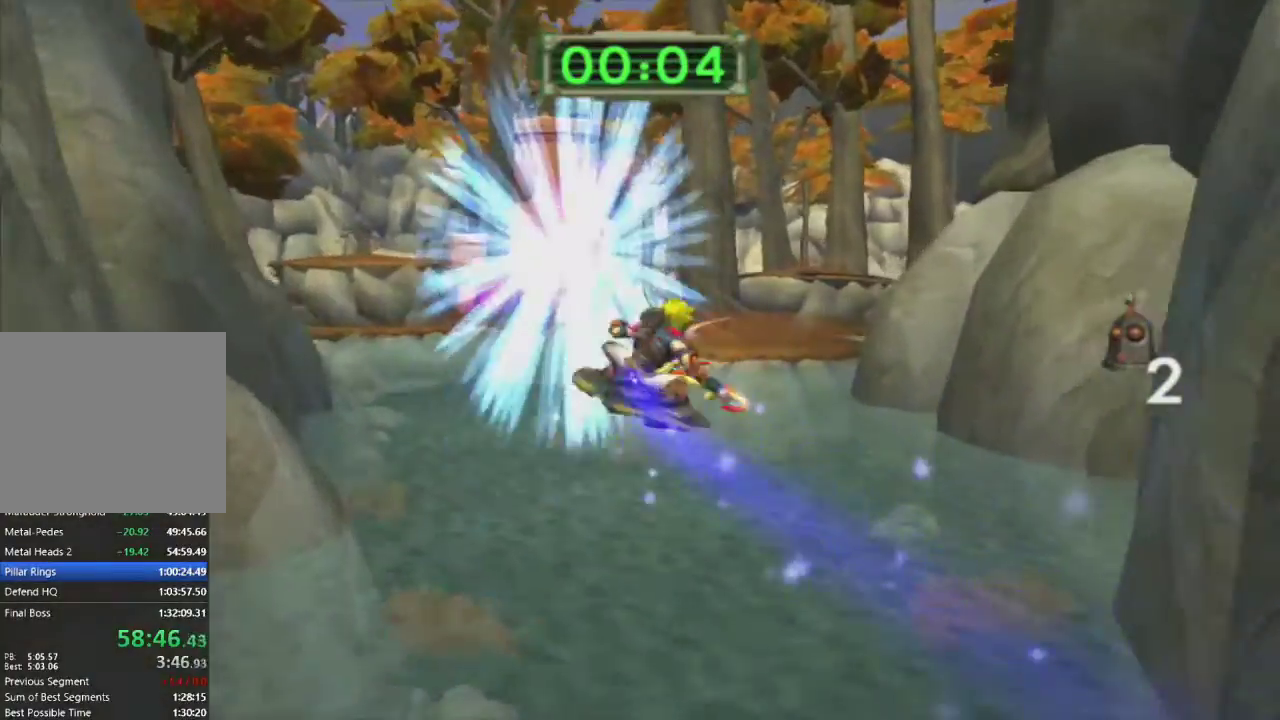
{"buttons": [], "left_stick": "up", "right_stick": "left", "events": [[317, "right_stick", "left"]]}
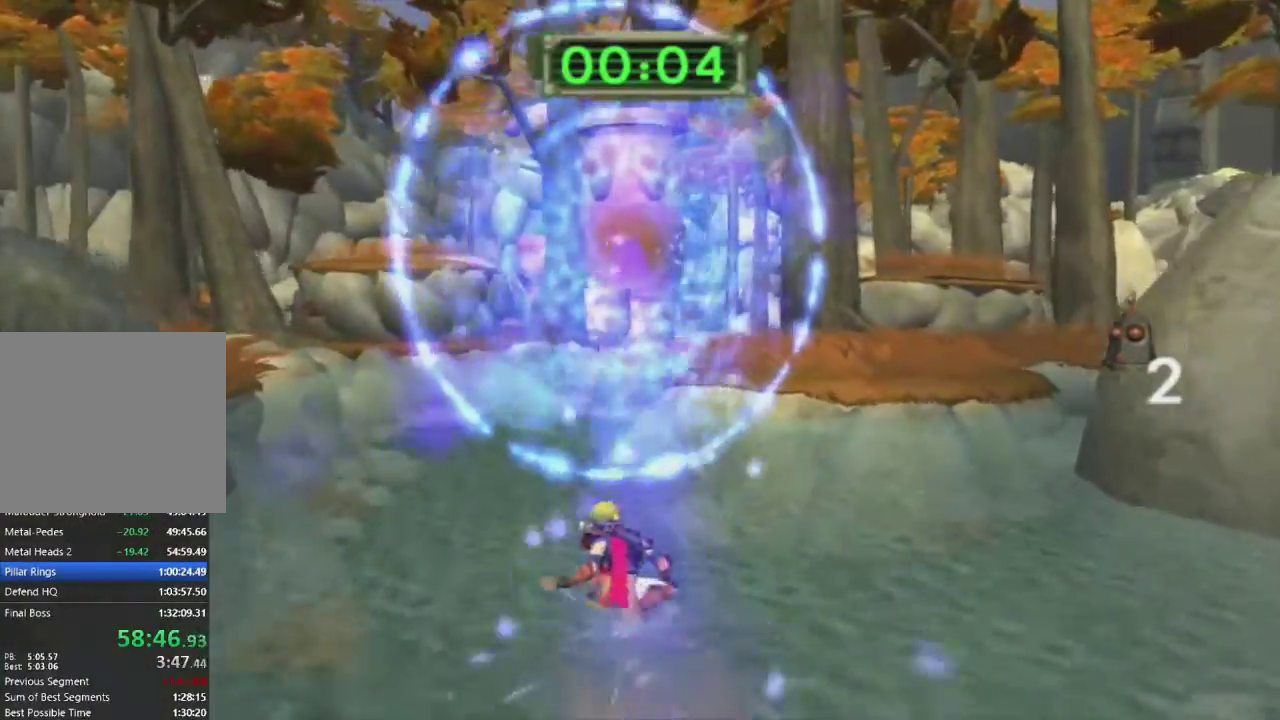
{"buttons": [], "left_stick": "up-left", "right_stick": "left", "events": [[50, "left_stick", "up-left"], [167, "left_stick", "left"], [417, "left_stick", "up-left"]]}
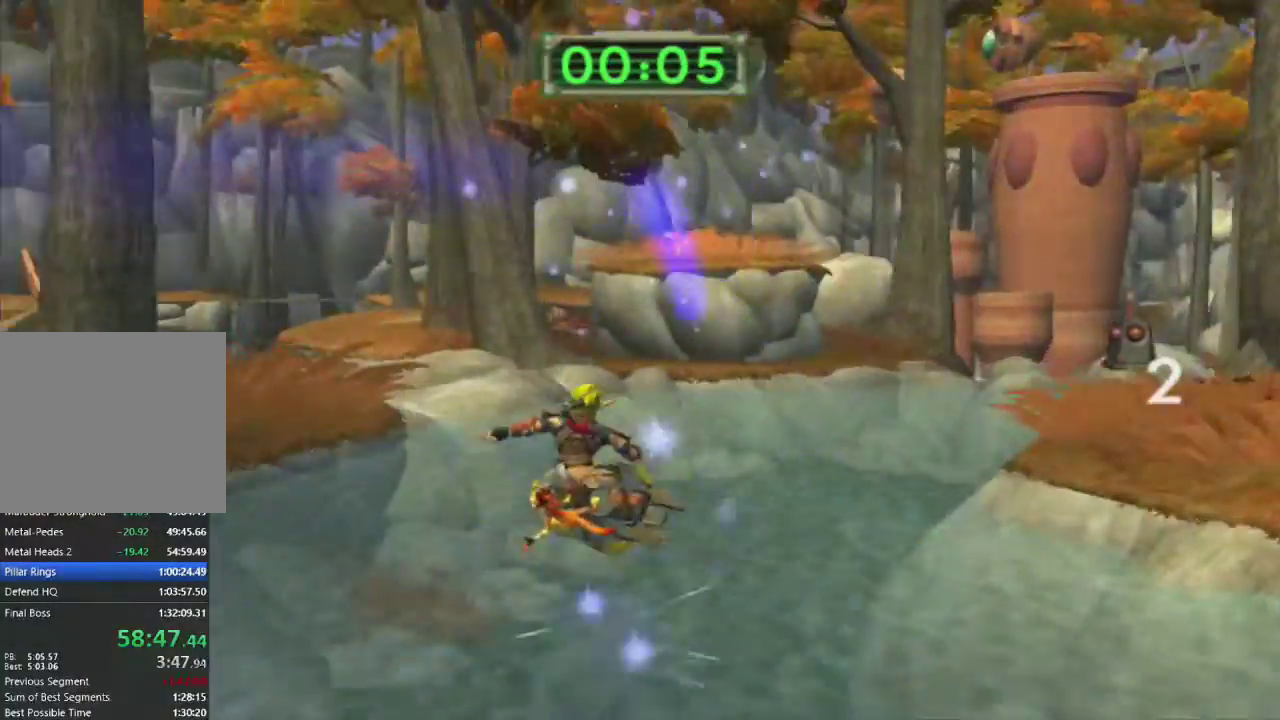
{"buttons": [], "left_stick": "up", "right_stick": "center", "events": [[67, "right_stick", "center"], [133, "left_stick", "up"], [150, "CROSS", "down"], [317, "CROSS", "up"]]}
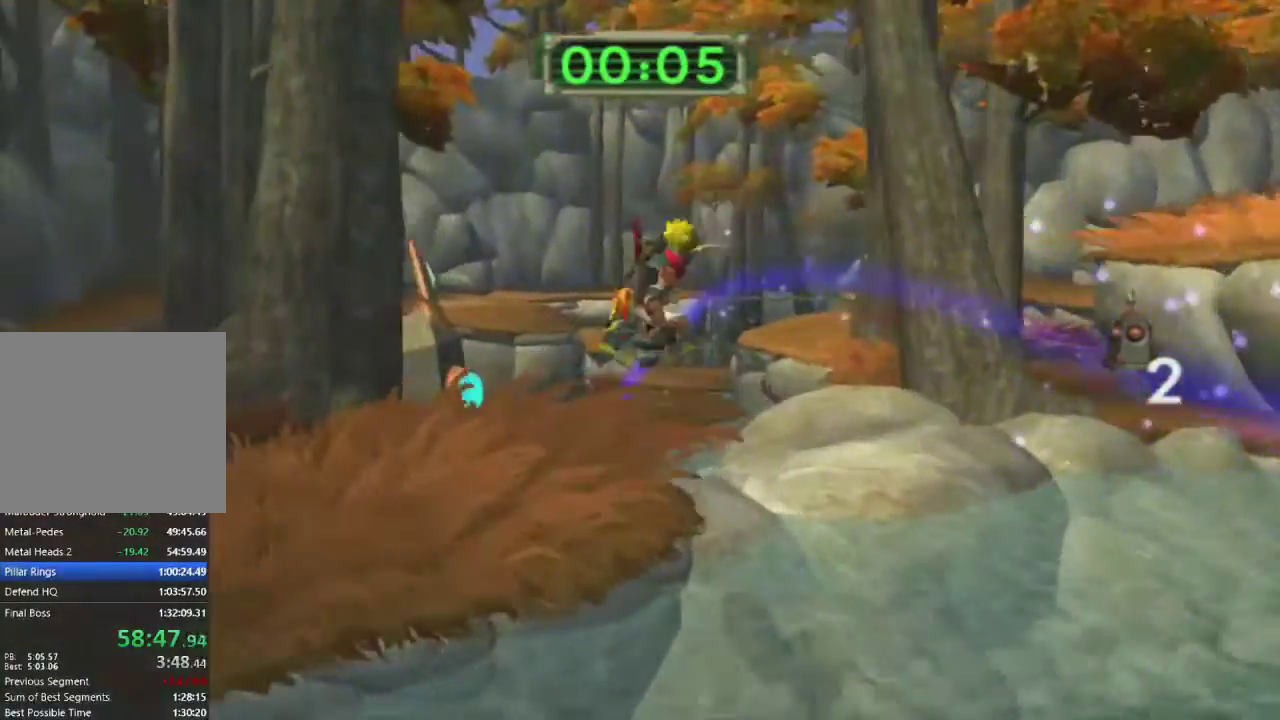
{"buttons": [], "left_stick": "up", "right_stick": "right", "events": [[367, "right_stick", "right"]]}
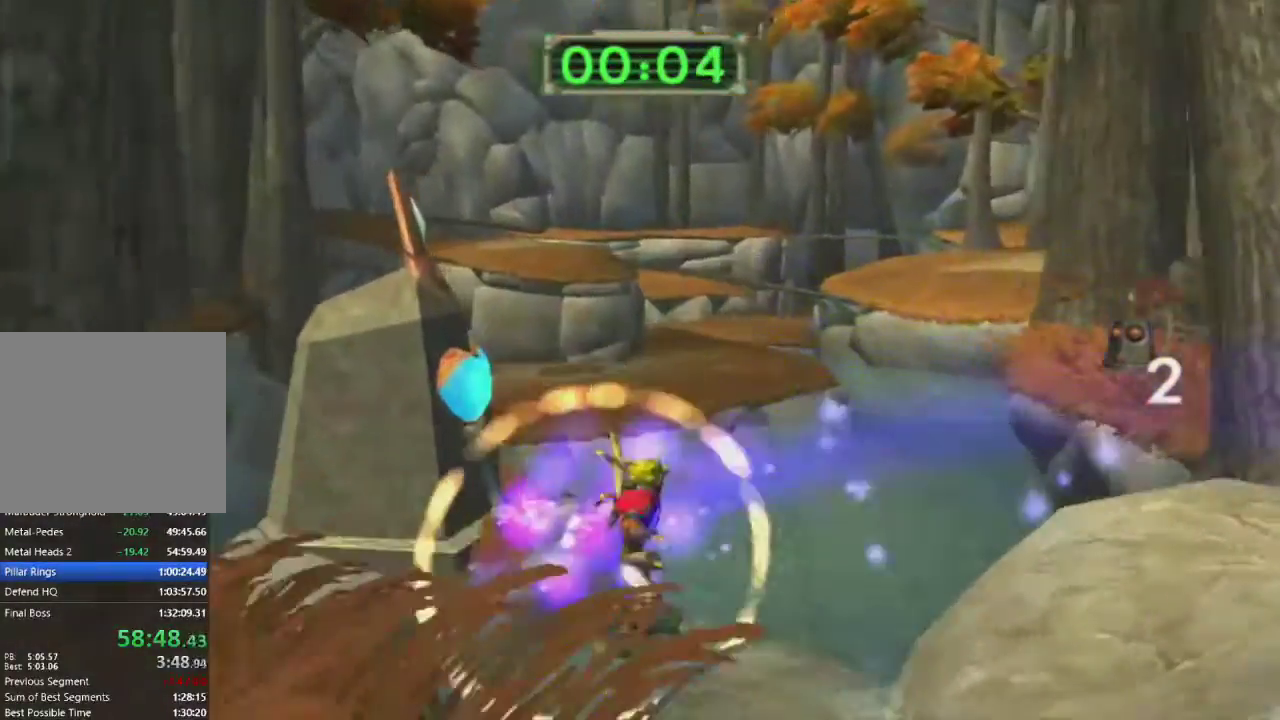
{"buttons": [], "left_stick": "up", "right_stick": "right", "events": [[17, "left_stick", "up-right"], [500, "left_stick", "up"]]}
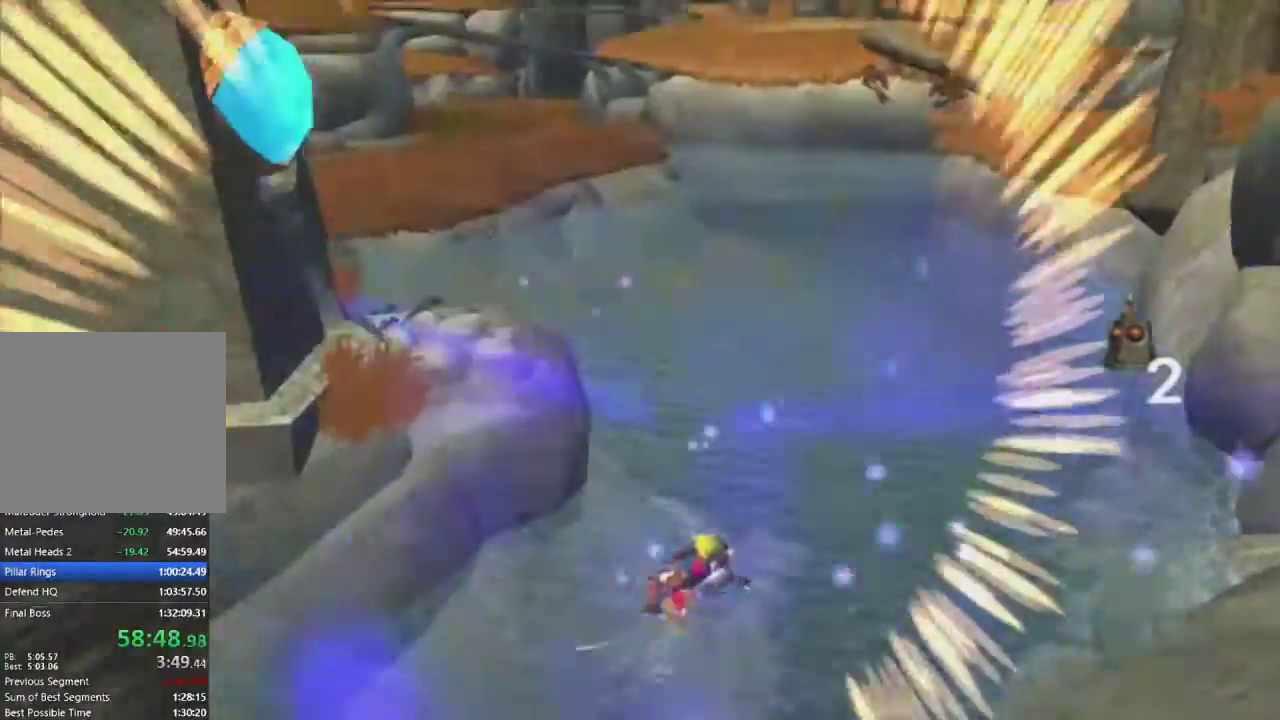
{"buttons": ["L1"], "left_stick": "up", "right_stick": "right", "events": [[117, "L1", "down"]]}
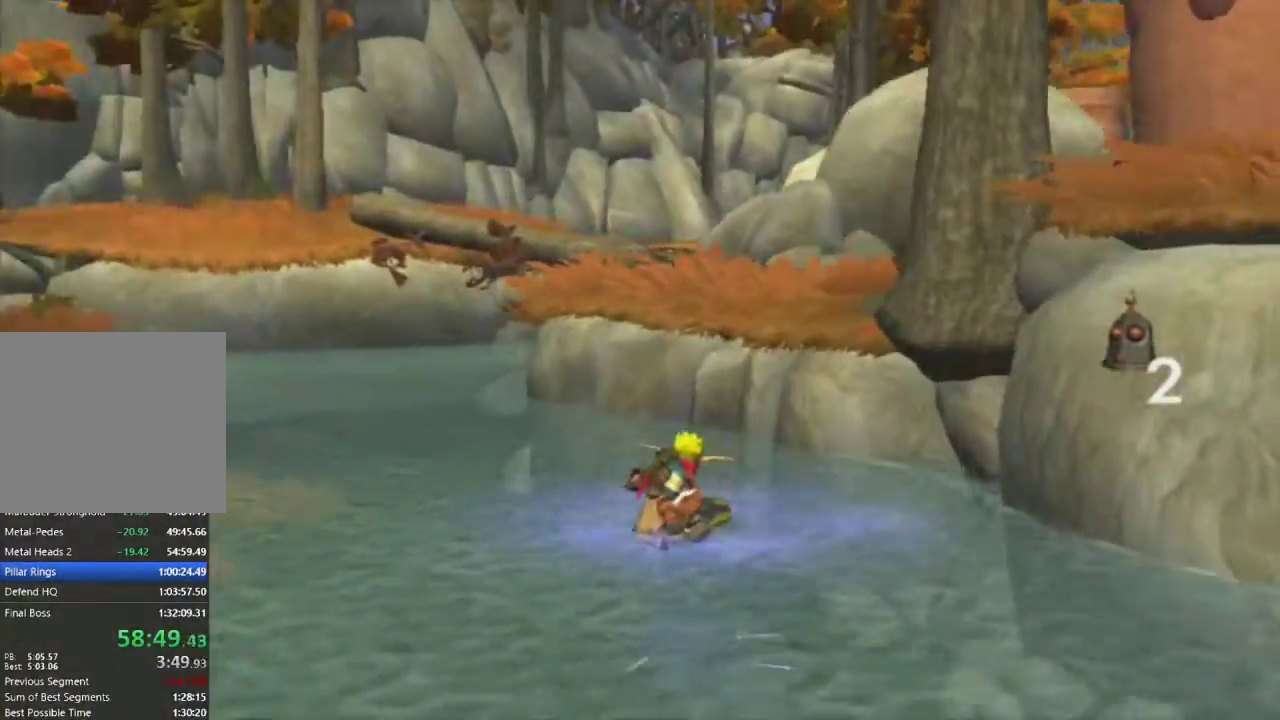
{"buttons": [], "left_stick": "up-right", "right_stick": "right", "events": [[17, "left_stick", "up-right"], [100, "CROSS", "down"], [217, "left_stick", "right"], [250, "L1", "up"], [283, "CROSS", "up"], [450, "left_stick", "up-right"]]}